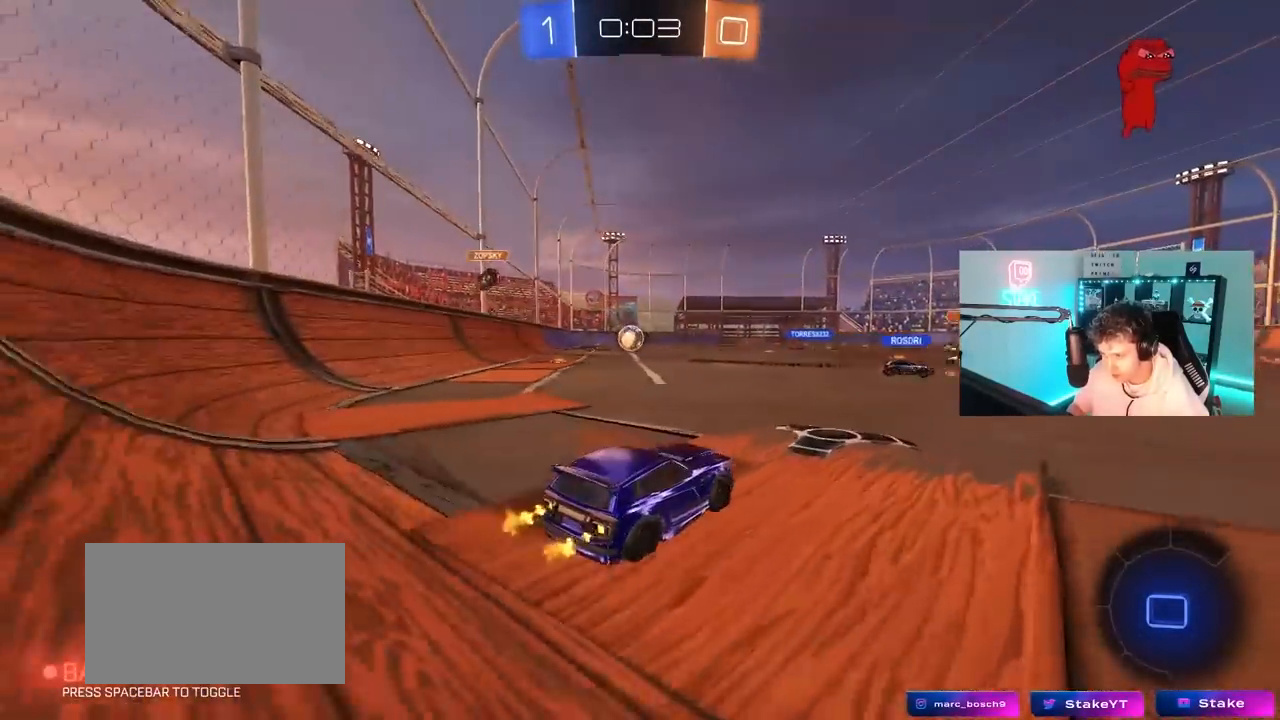
Gameplay with keyboard and mouse; each line is a JSON object with the keys and mouse buttons held at the frame after it. "events" lists presses ("down") and releases ("up") of "1", "2", "3", "4", "5", "a", "alt", "c", "caps_lock", "ctrl", "d", "e", "f", "g", "q", "r", "s", "shift", "space", "t", "tab", "v", "w", "x", "z", "mouse_left", "mouse_wheel" and "mouse_right" between this image and that frame as [ms after this image, input, new state], when the widget could be followed in between. "mouse_left", "mouse_wheel", "mouse_right" = the "left", "wheel", "right" buttons of the "mouse" list. No other keys are recorded. "wheel" means that the mouse wheel is clicked or scrolled. "mouse_move" is the direction in which the mouse moves at that frame (one of eight, or "still"), when it could be read.
{"keys": ["d", "s", "shift"], "mouse": ["right"], "mouse_move": "up-right", "events": [[117, "a", "down"], [117, "mouse_left", "down"], [167, "mouse_right", "down"], [200, "a", "up"], [200, "space", "down"], [250, "d", "down"], [250, "mouse_right", "up"], [300, "mouse_right", "down"], [300, "s", "down"], [300, "shift", "down"], [300, "space", "up"], [350, "w", "up"], [483, "mouse_left", "up"]]}
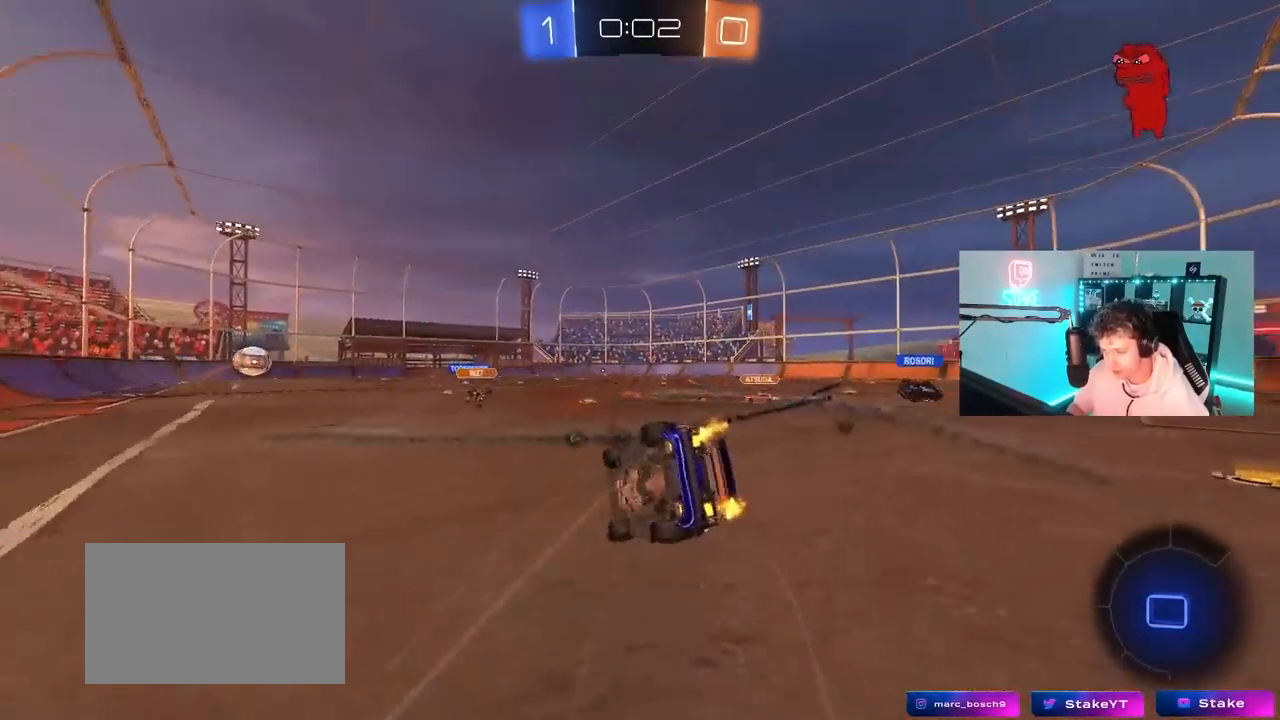
{"keys": ["d", "shift"], "mouse": [], "mouse_move": "still", "events": [[33, "mouse_right", "up"], [217, "s", "up"], [367, "s", "down"], [450, "s", "up"]]}
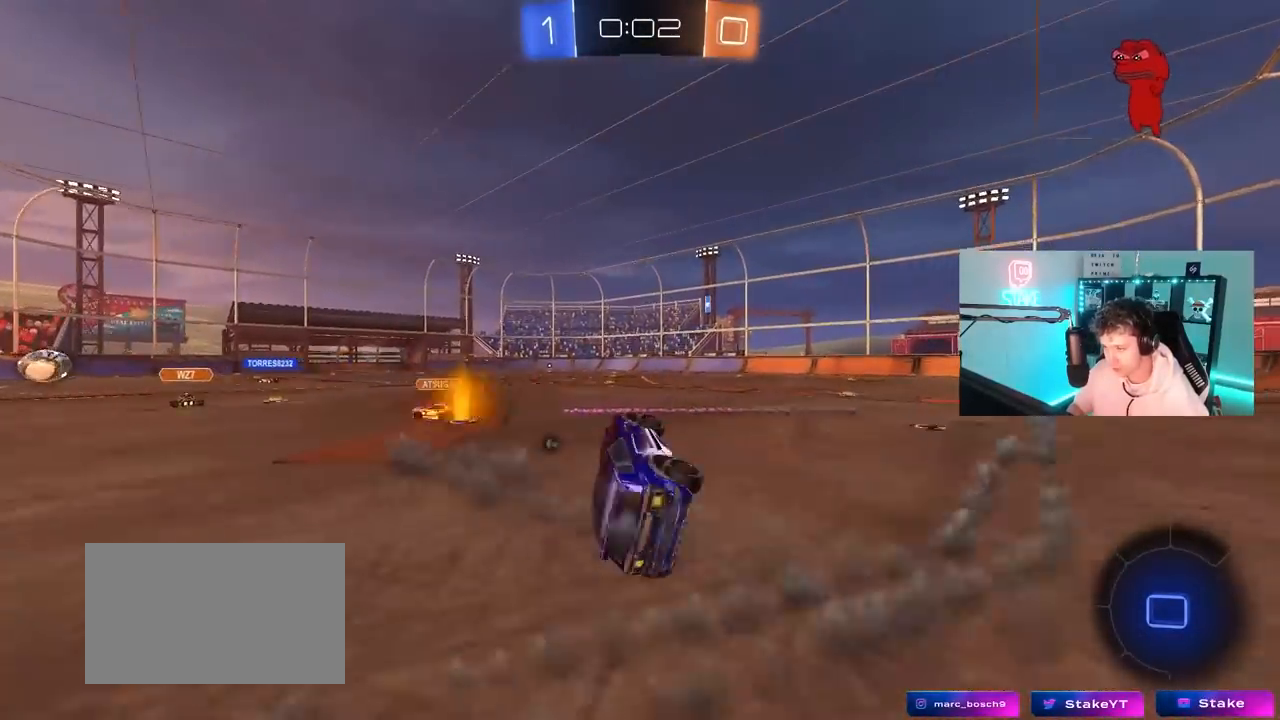
{"keys": ["a", "w"], "mouse": ["left", "right"], "mouse_move": "still", "events": [[100, "shift", "up"], [150, "d", "up"], [233, "w", "down"], [417, "a", "down"], [467, "mouse_left", "down"], [467, "mouse_right", "down"]]}
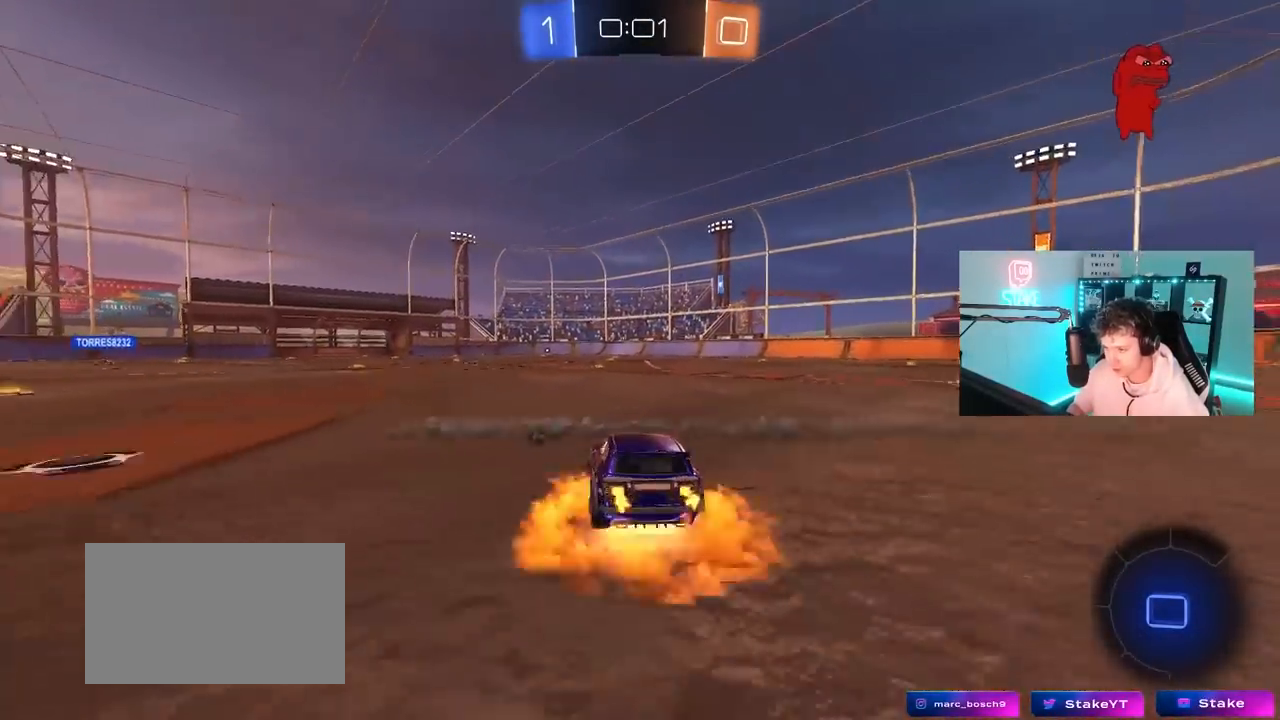
{"keys": ["w"], "mouse": [], "mouse_move": "up-right", "events": [[17, "a", "up"], [67, "mouse_right", "up"], [67, "space", "down"], [117, "mouse_right", "down"], [150, "mouse_left", "up"], [200, "mouse_right", "up"], [250, "space", "up"]]}
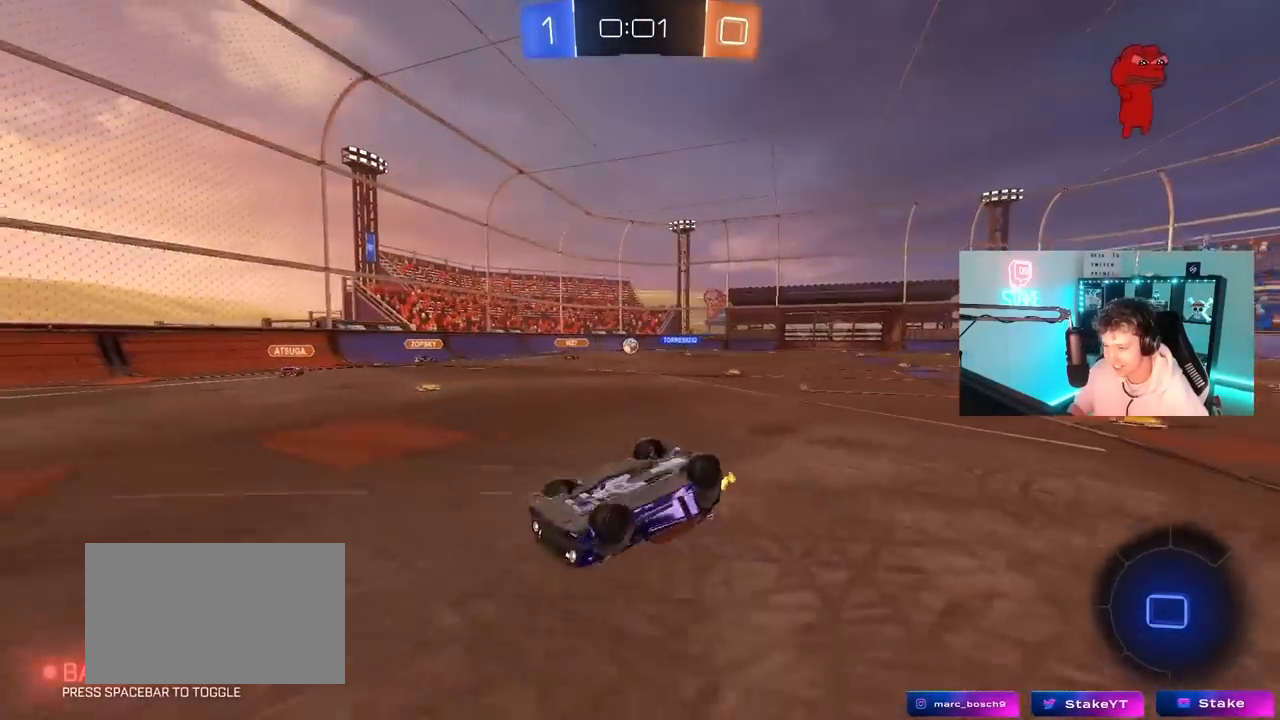
{"keys": [], "mouse": [], "mouse_move": "down", "events": [[183, "w", "up"], [317, "a", "down"], [450, "a", "up"]]}
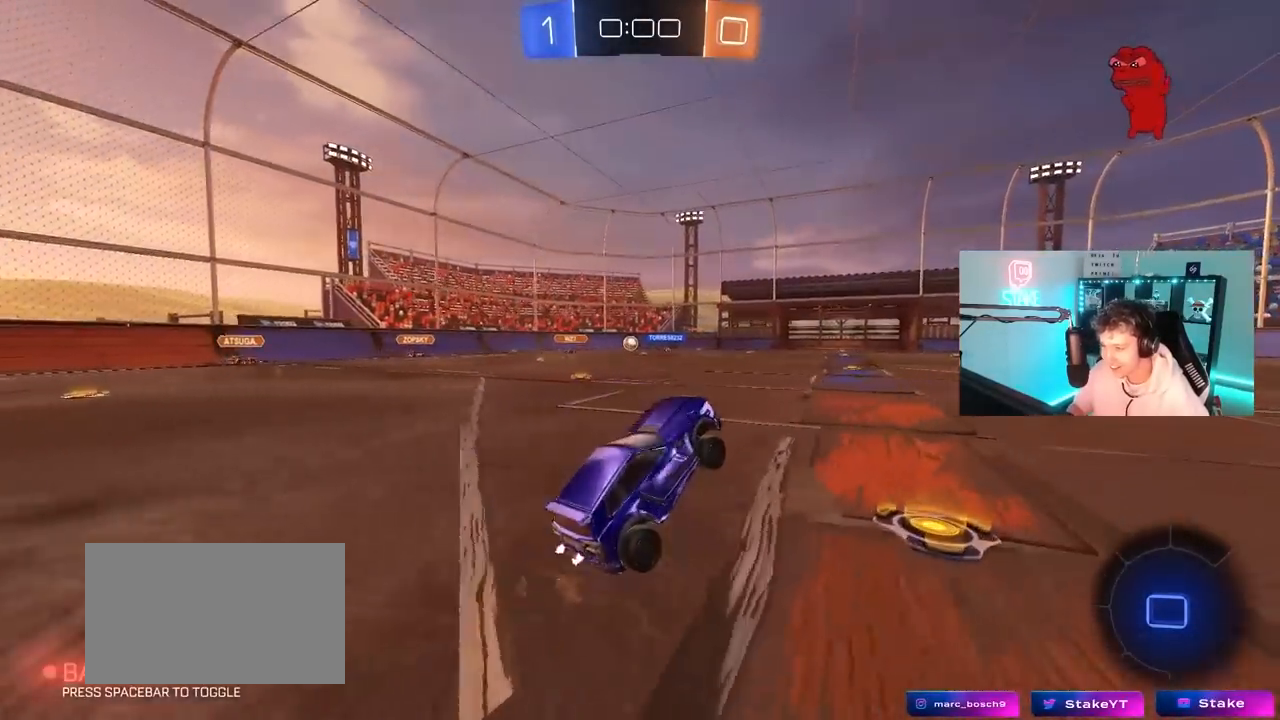
{"keys": ["w"], "mouse": ["left"], "mouse_move": "down", "events": [[50, "w", "down"], [100, "a", "down"], [150, "mouse_left", "down"], [467, "a", "up"]]}
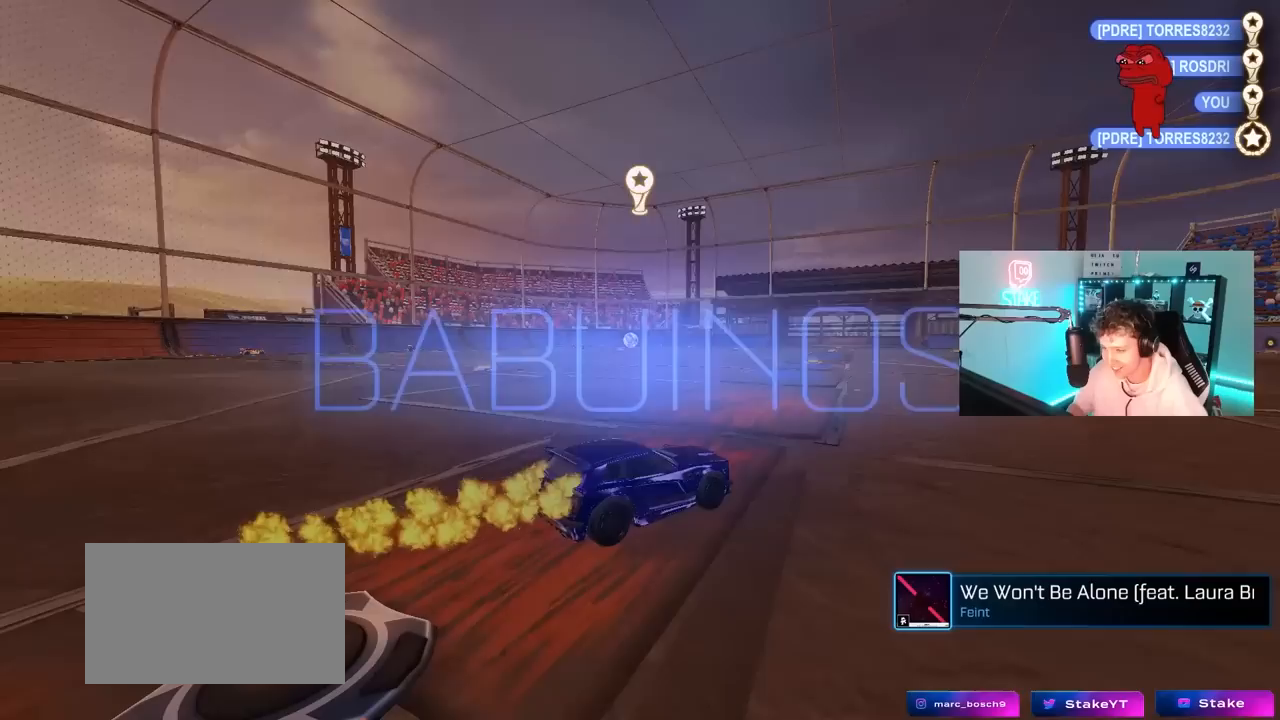
{"keys": [], "mouse": [], "mouse_move": "up-right", "events": [[67, "mouse_left", "up"], [117, "w", "up"]]}
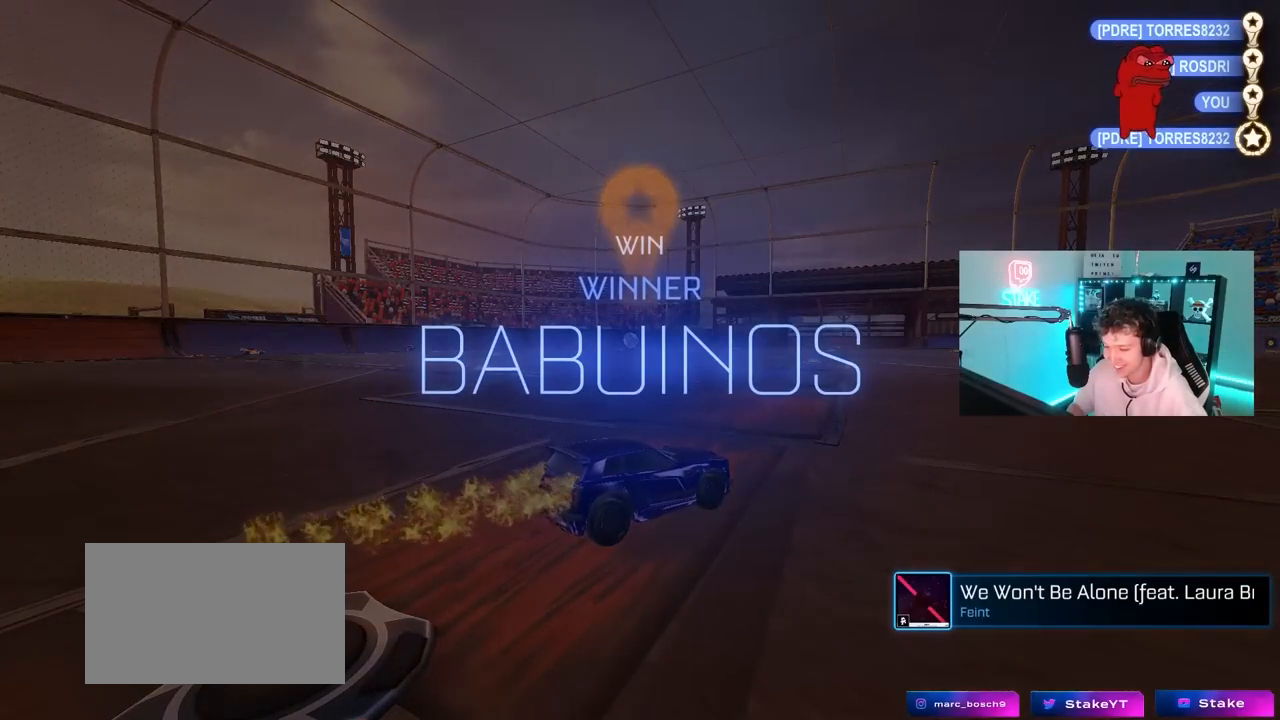
{"keys": [], "mouse": [], "mouse_move": "right", "events": []}
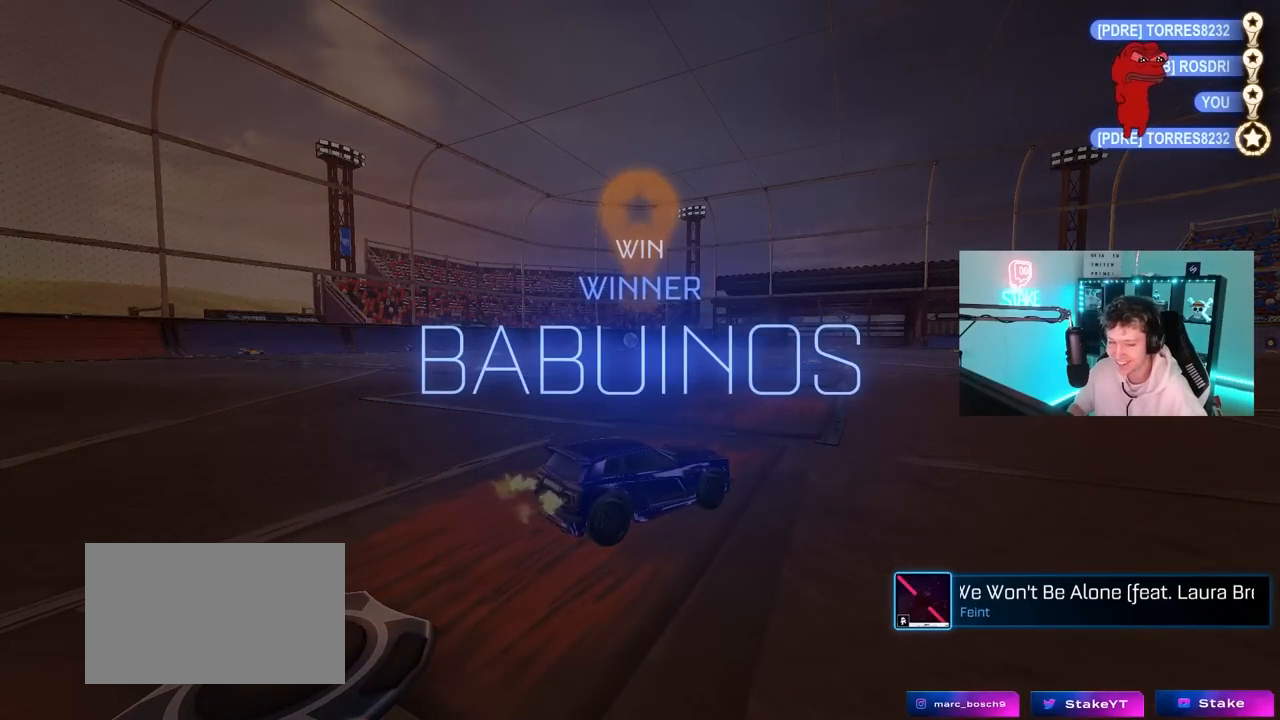
{"keys": [], "mouse": [], "mouse_move": "still", "events": []}
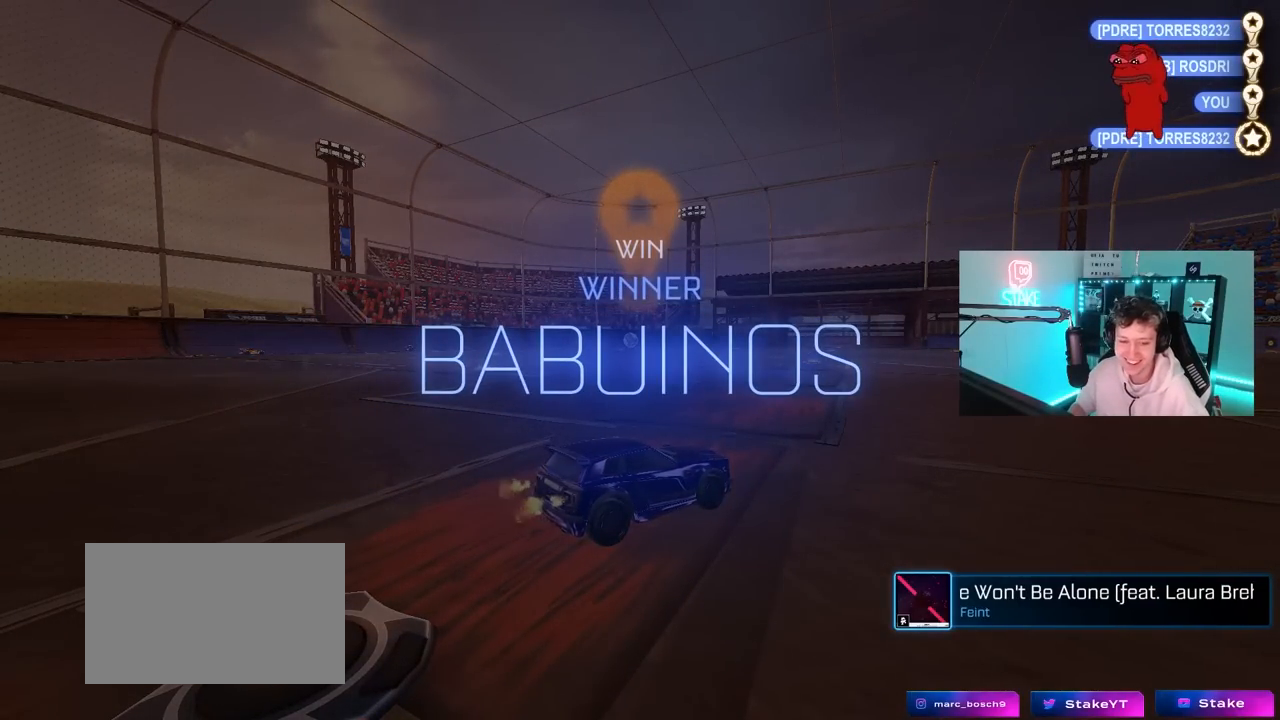
{"keys": [], "mouse": [], "mouse_move": "still", "events": []}
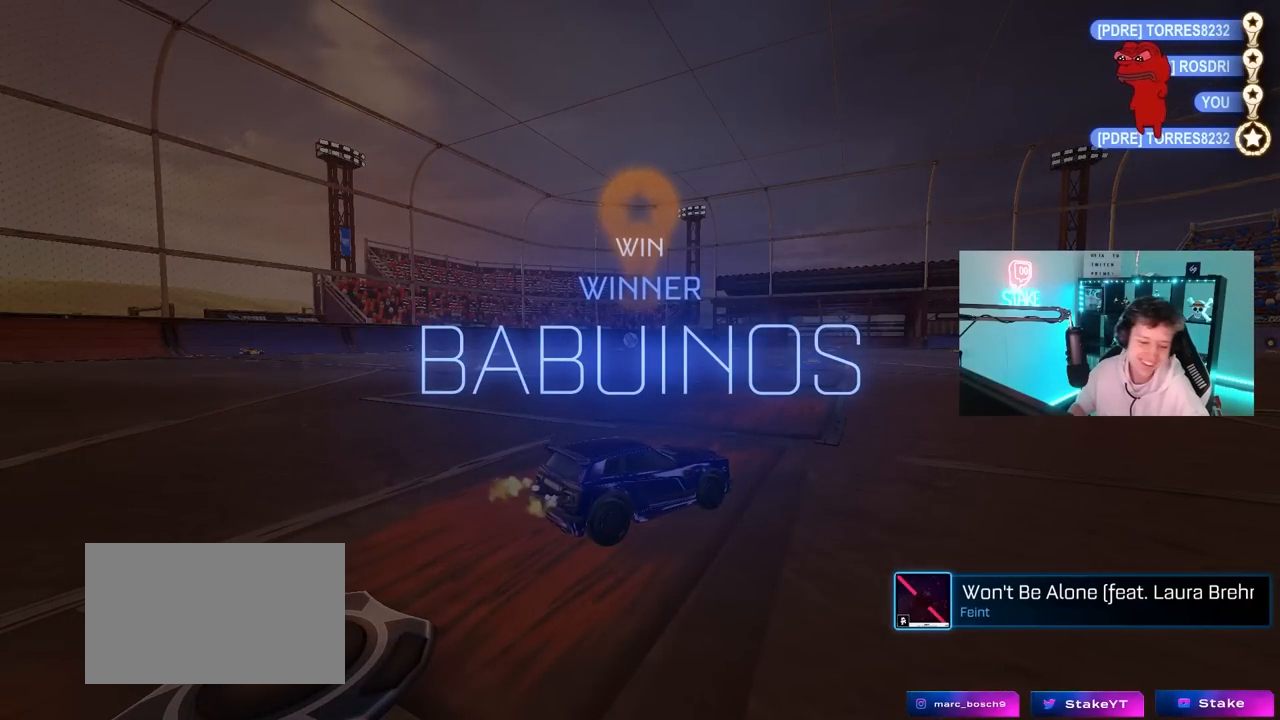
{"keys": [], "mouse": [], "mouse_move": "still", "events": []}
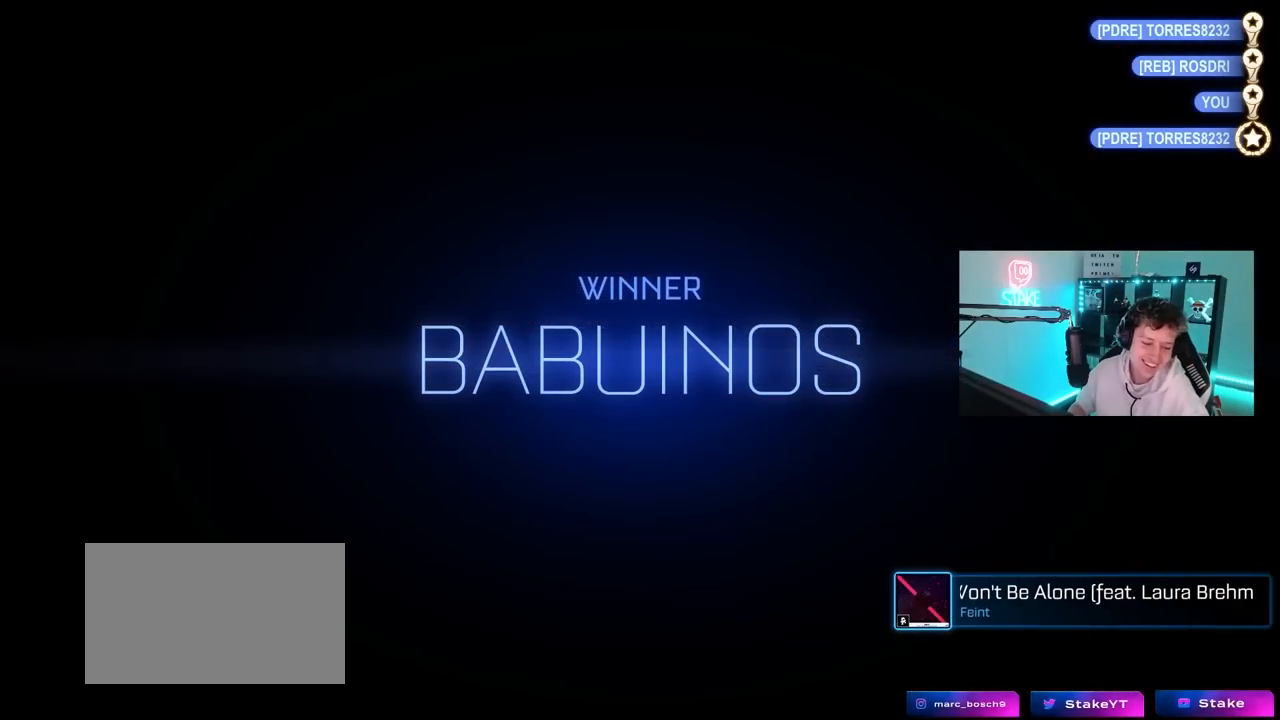
{"keys": [], "mouse": [], "mouse_move": "still", "events": []}
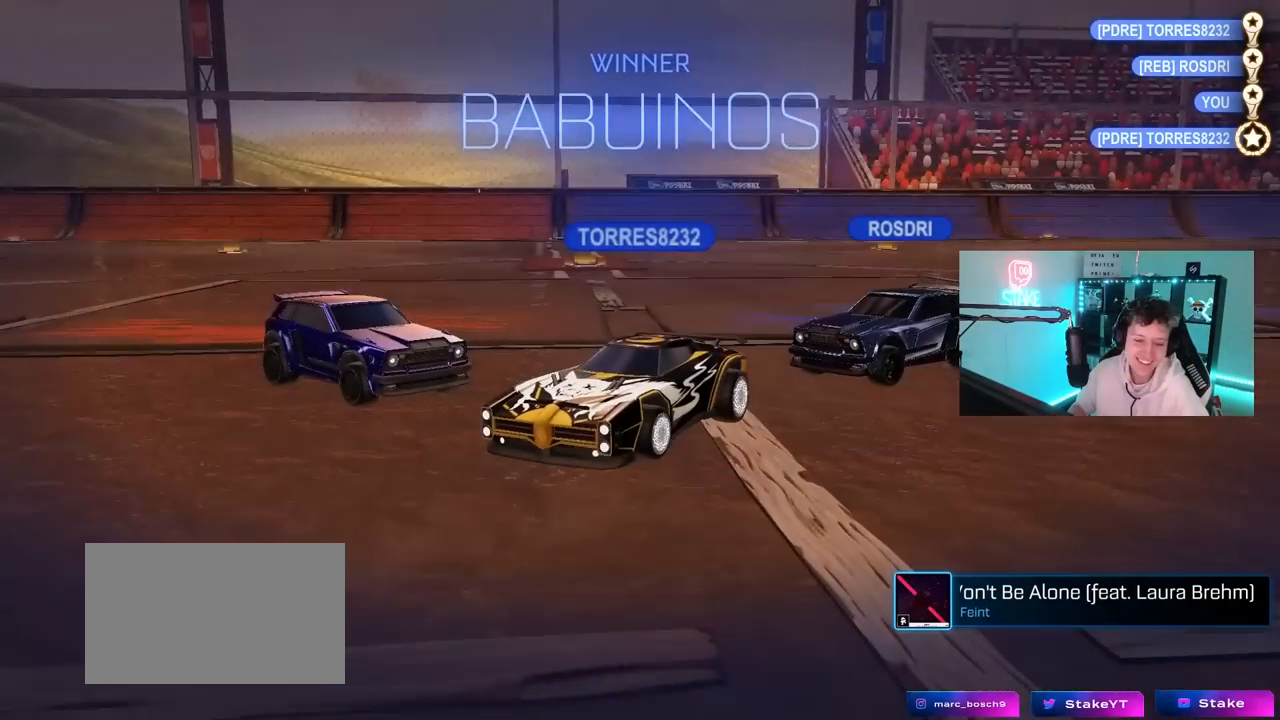
{"keys": [], "mouse": [], "mouse_move": "left", "events": []}
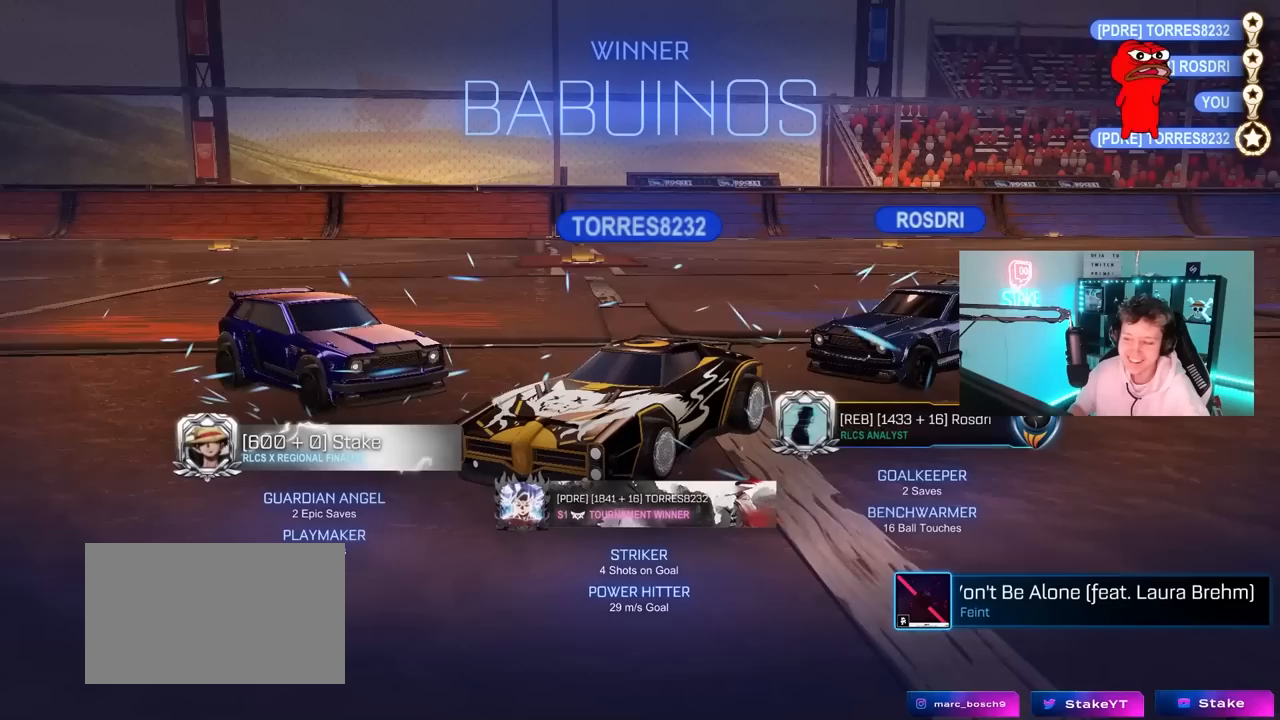
{"keys": [], "mouse": [], "mouse_move": "still", "events": []}
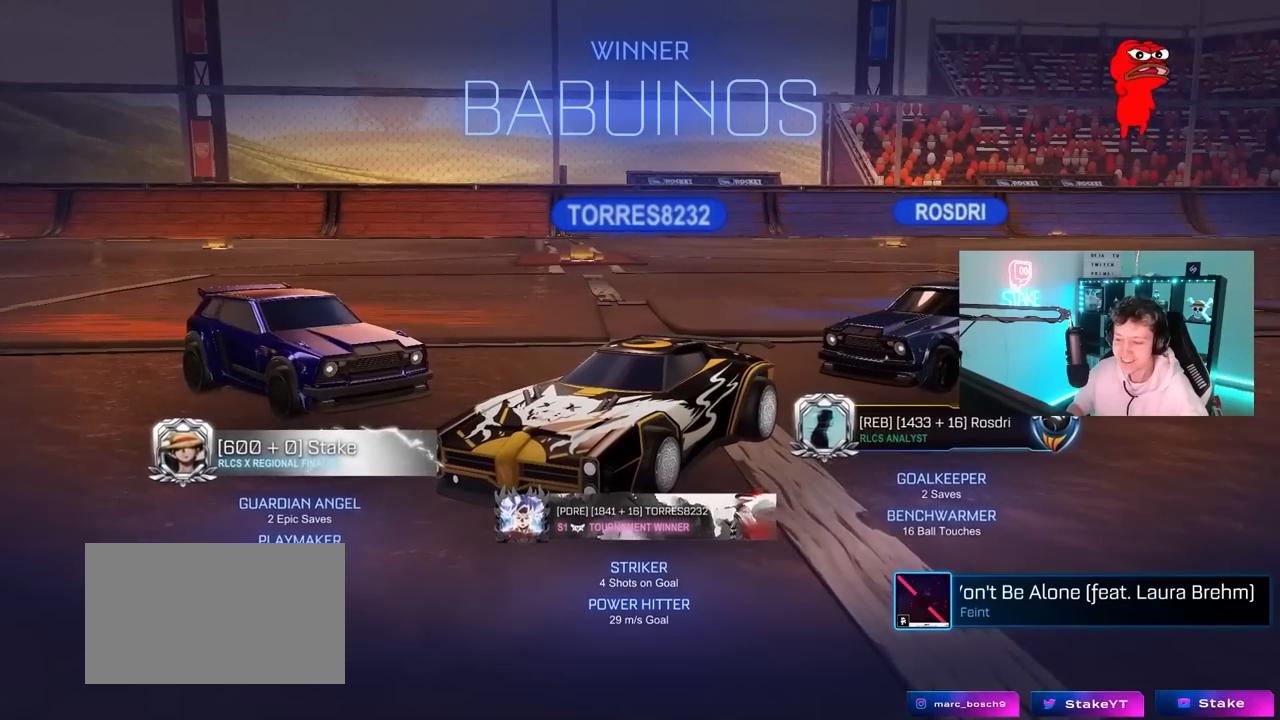
{"keys": [], "mouse": [], "mouse_move": "still", "events": []}
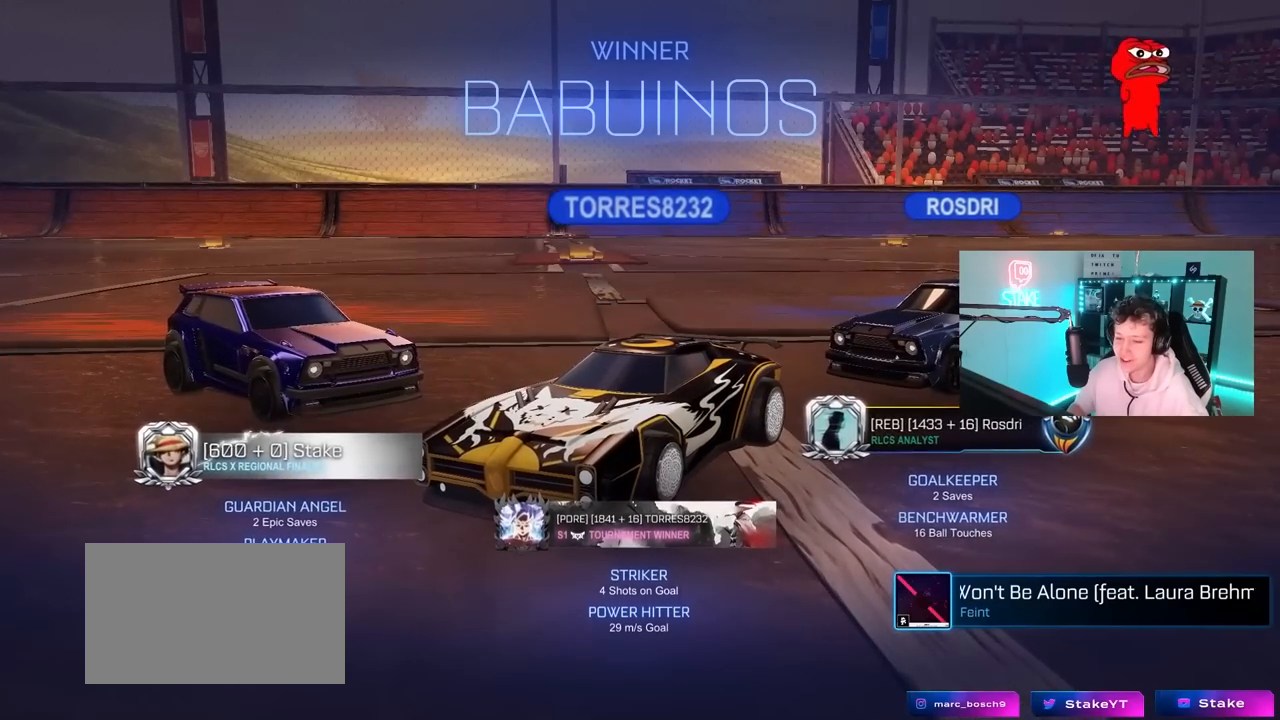
{"keys": [], "mouse": [], "mouse_move": "still", "events": []}
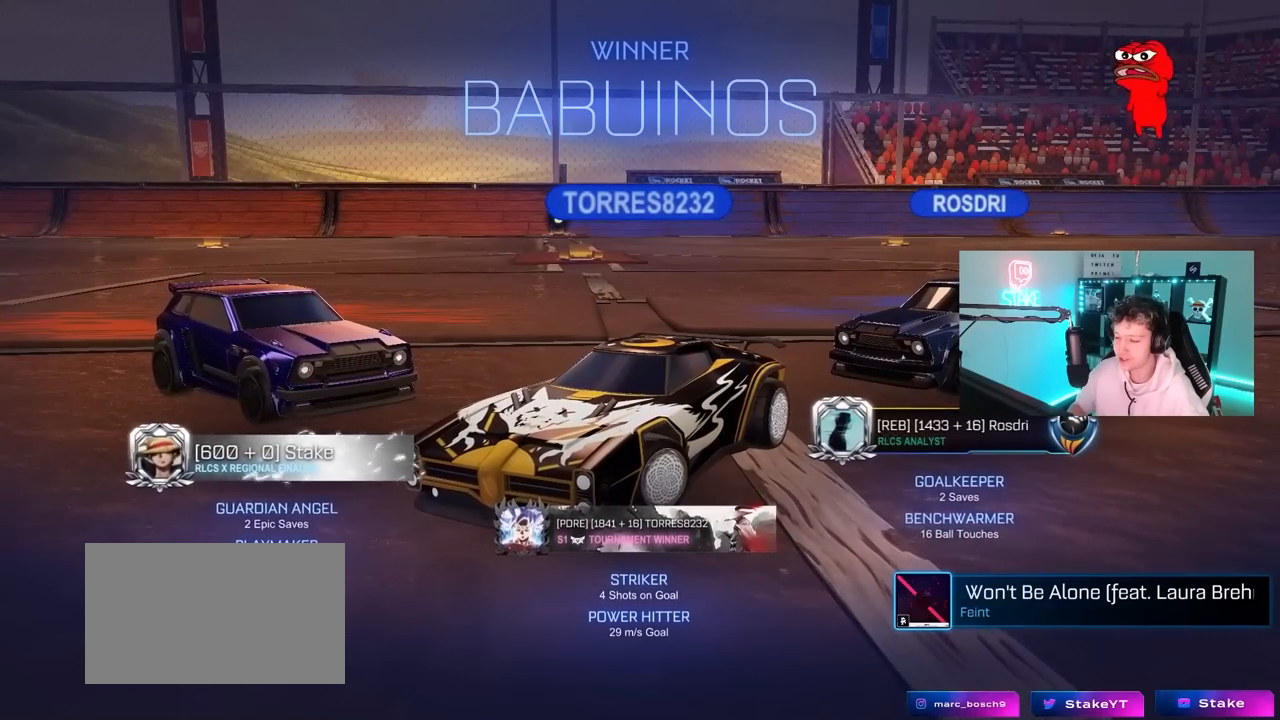
{"keys": [], "mouse": [], "mouse_move": "still", "events": []}
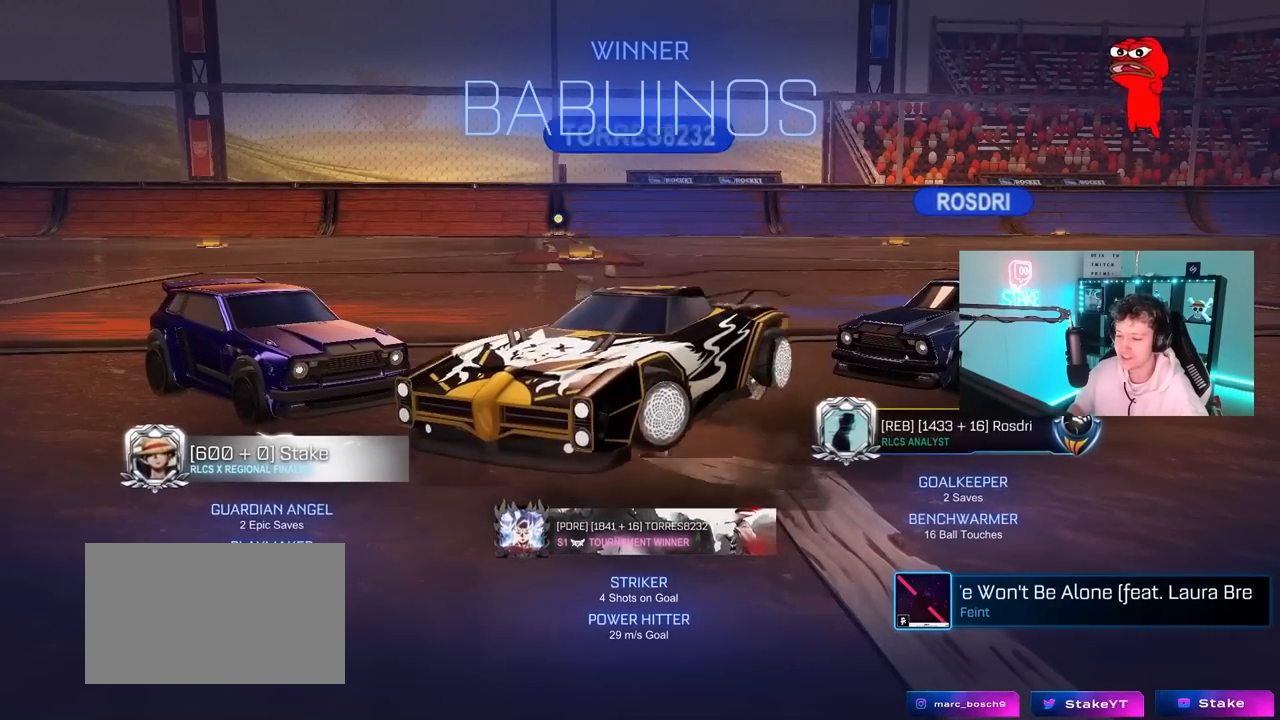
{"keys": [], "mouse": [], "mouse_move": "still", "events": []}
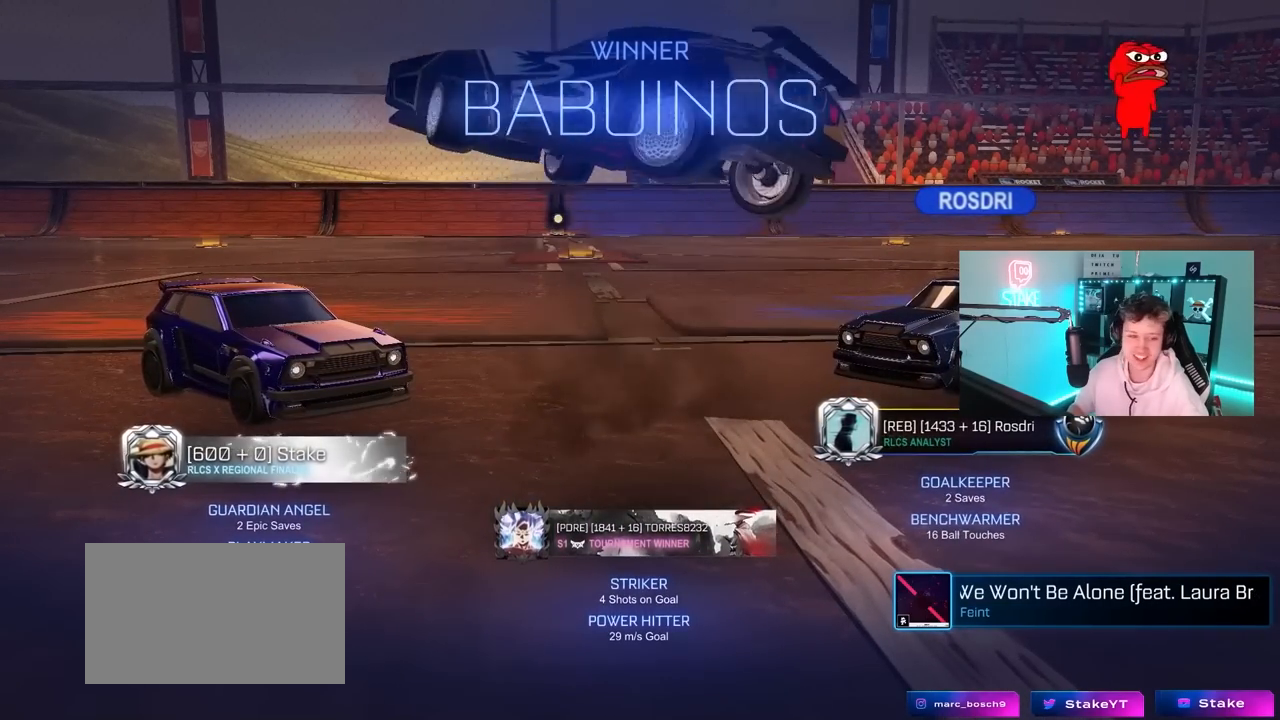
{"keys": [], "mouse": [], "mouse_move": "still", "events": []}
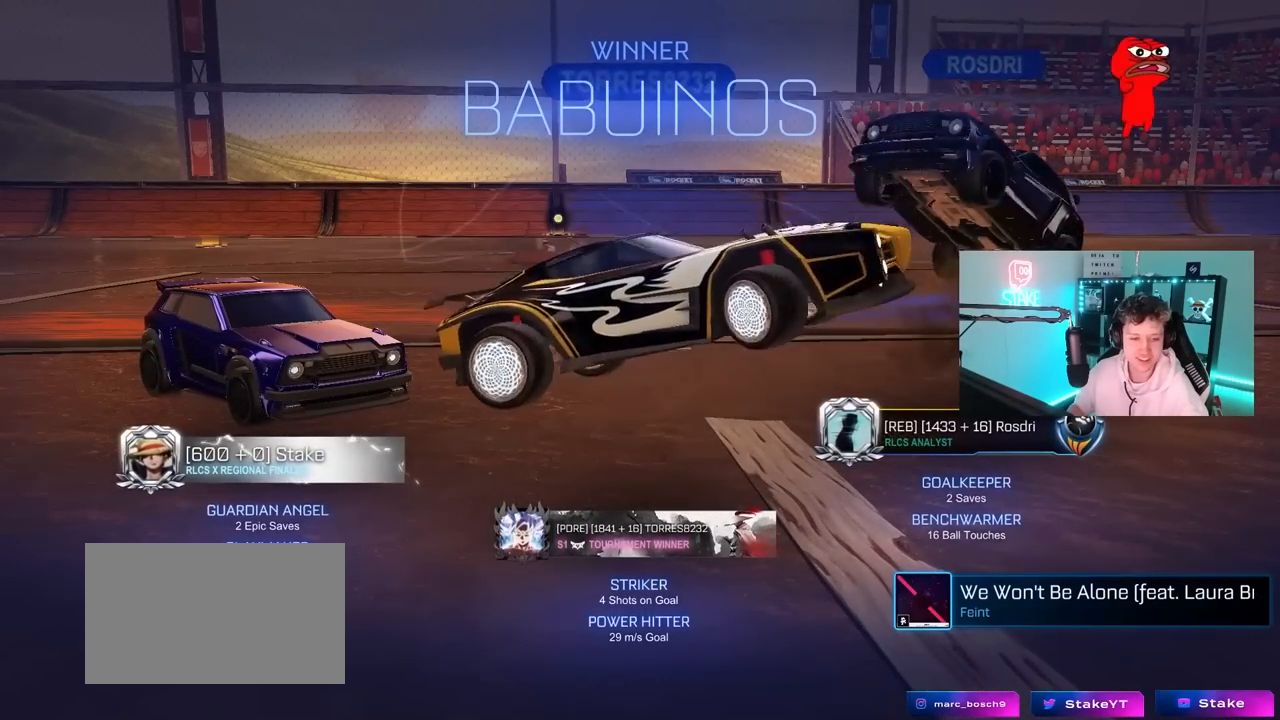
{"keys": [], "mouse": [], "mouse_move": "still", "events": []}
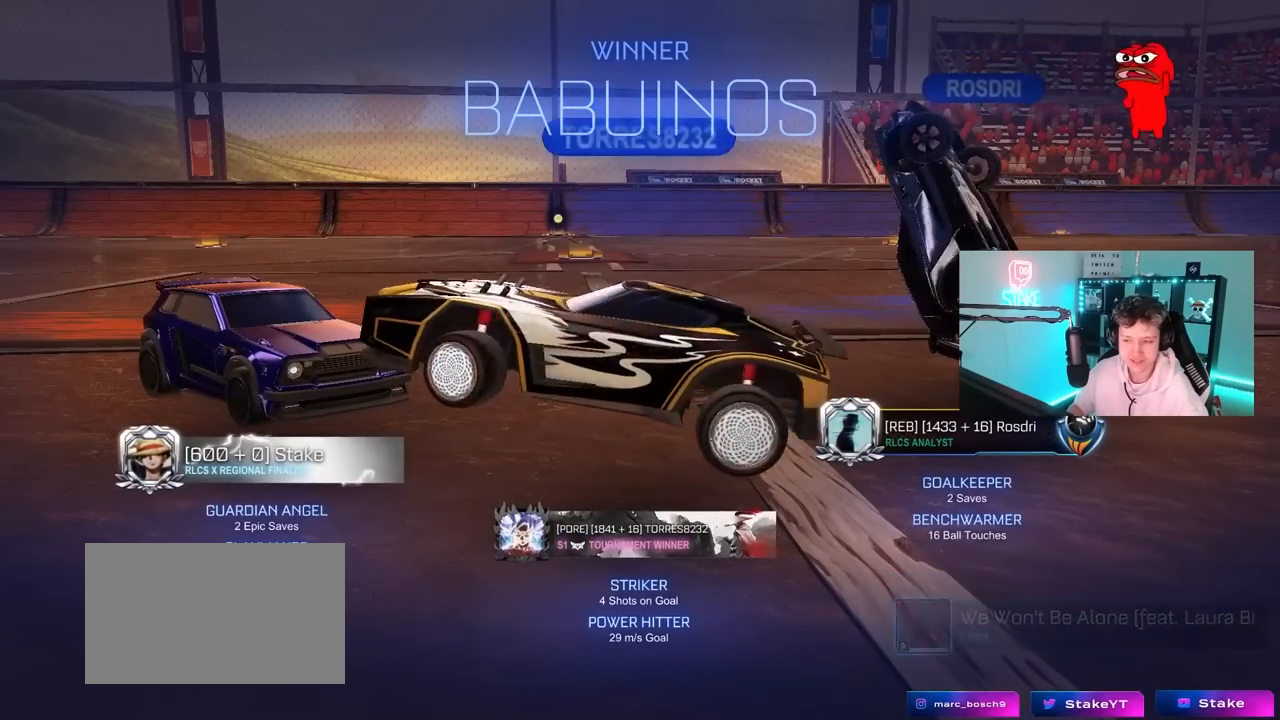
{"keys": [], "mouse": [], "mouse_move": "still", "events": []}
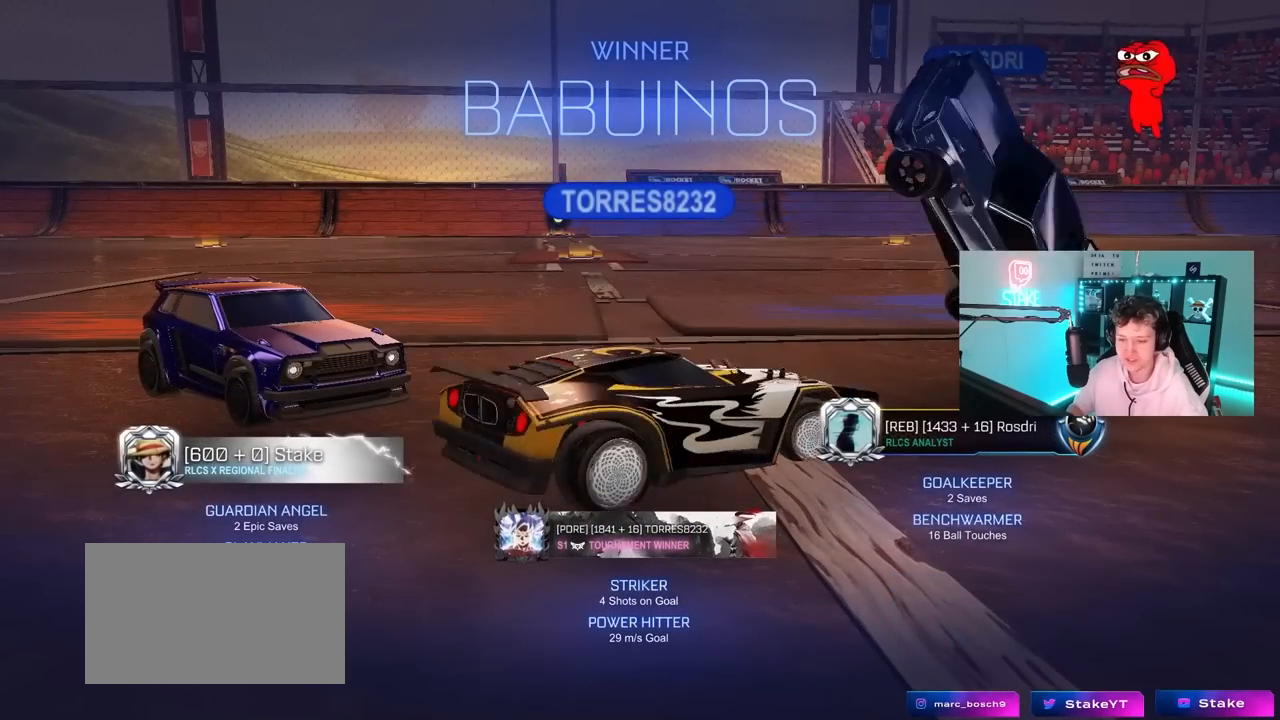
{"keys": [], "mouse": [], "mouse_move": "still", "events": []}
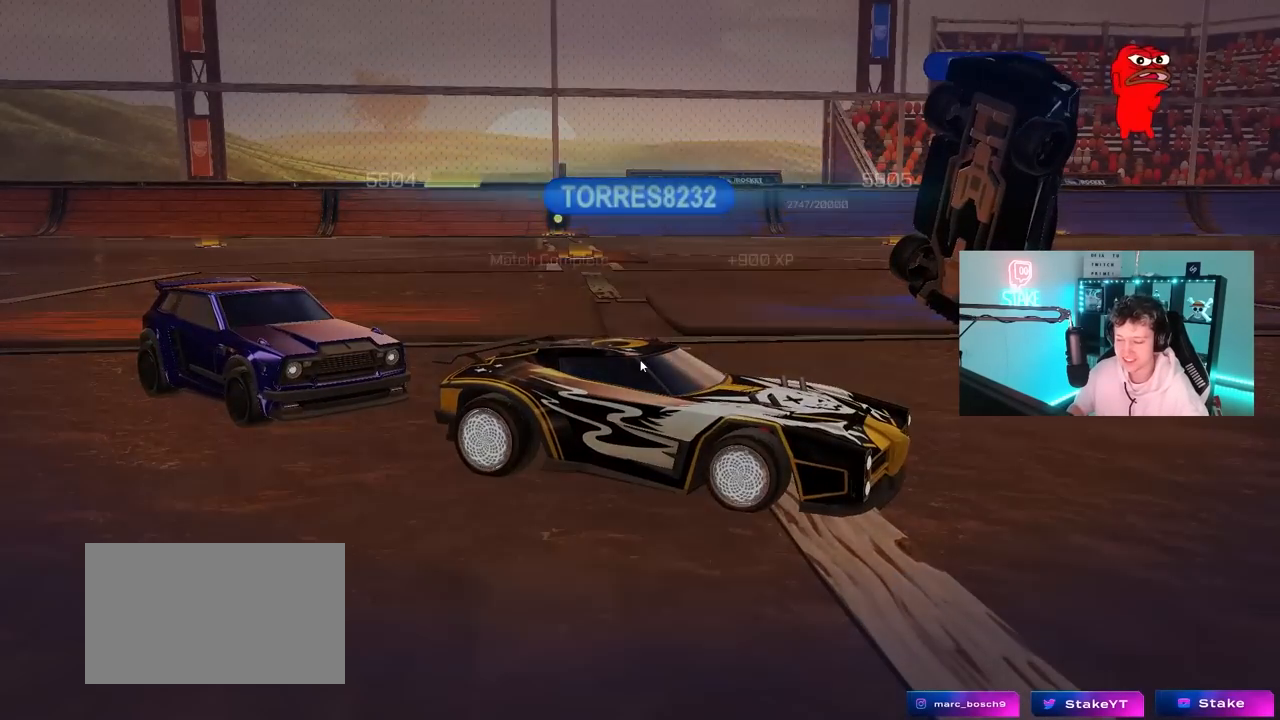
{"keys": [], "mouse": ["left"], "mouse_move": "down-left", "events": [[367, "mouse_left", "down"]]}
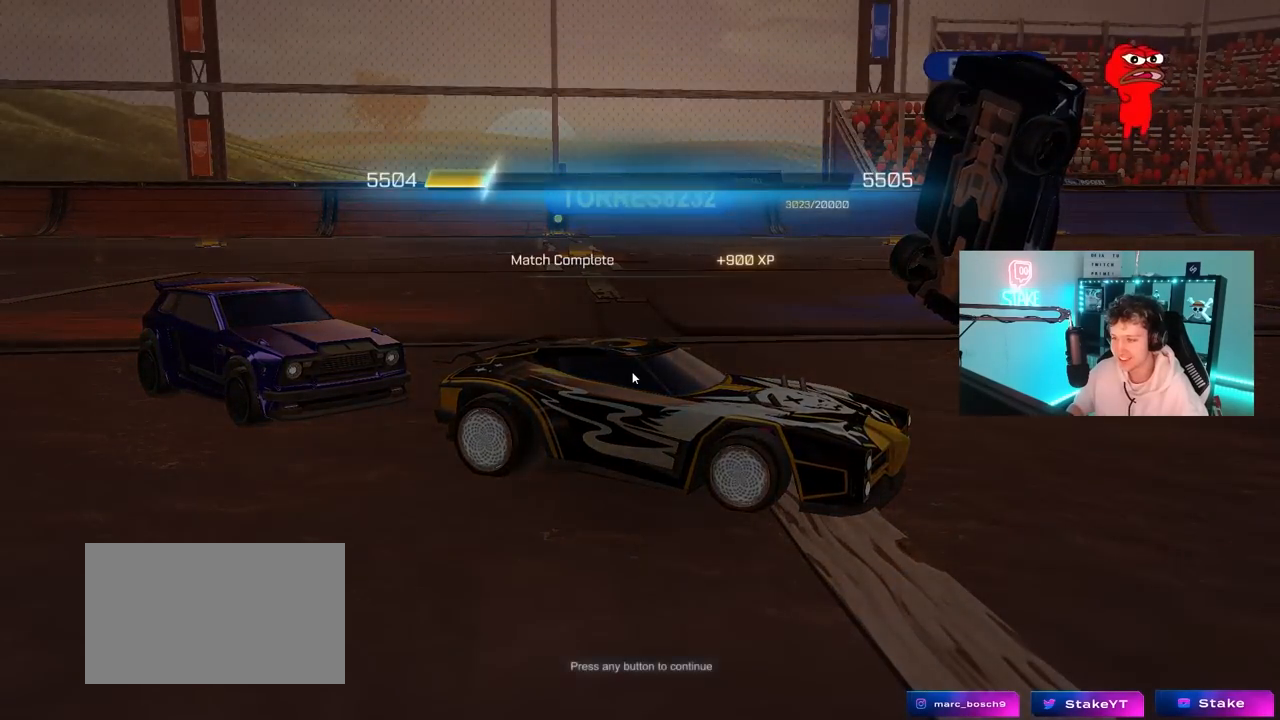
{"keys": [], "mouse": [], "mouse_move": "still", "events": [[50, "mouse_left", "up"]]}
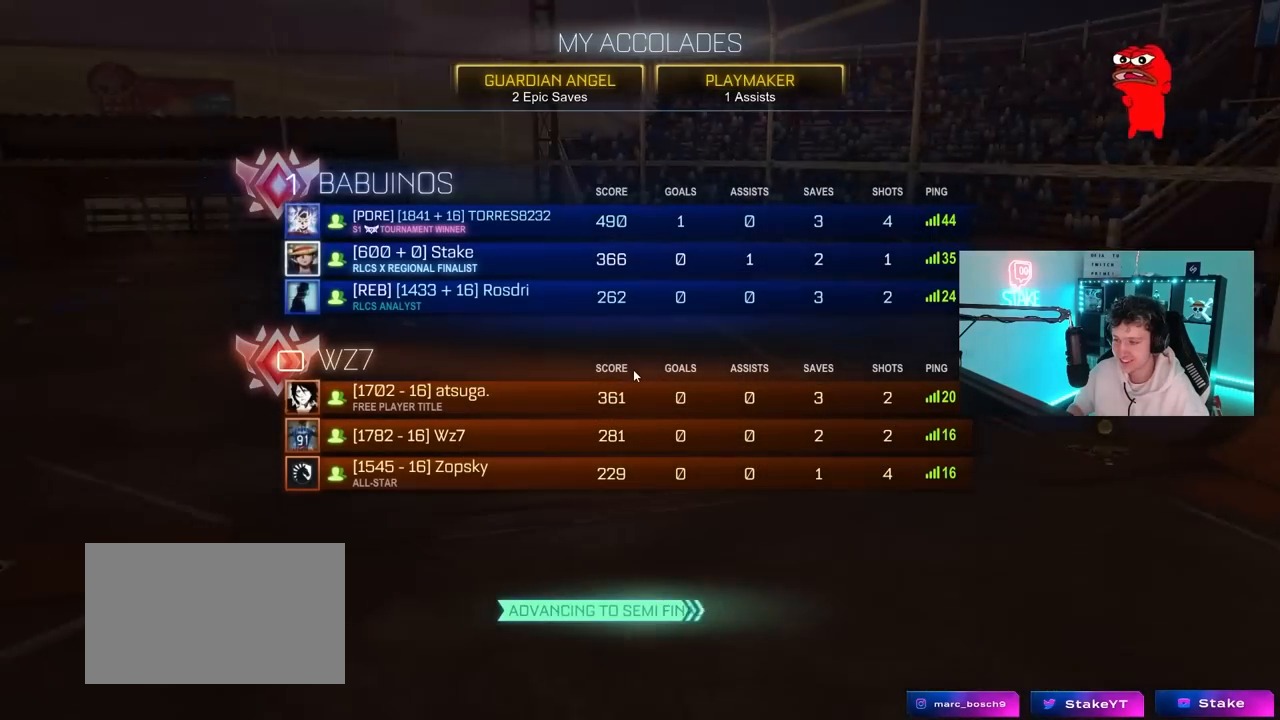
{"keys": [], "mouse": [], "mouse_move": "right", "events": []}
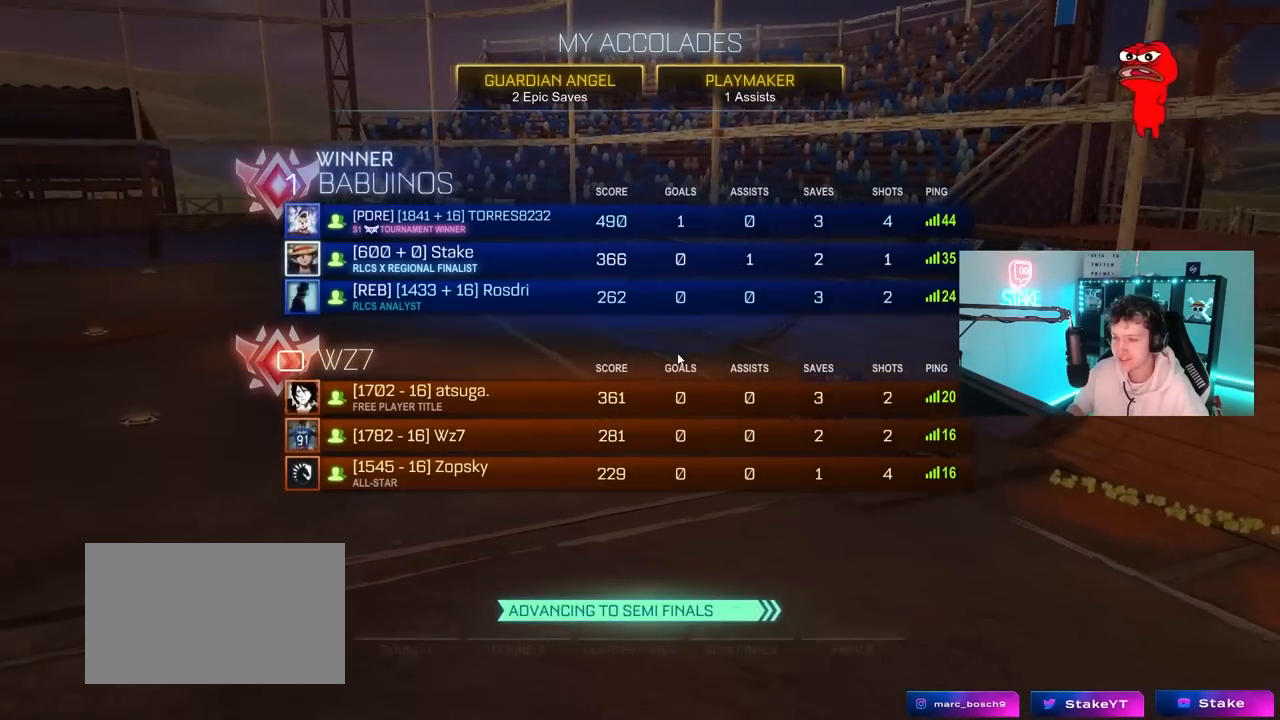
{"keys": [], "mouse": [], "mouse_move": "still", "events": []}
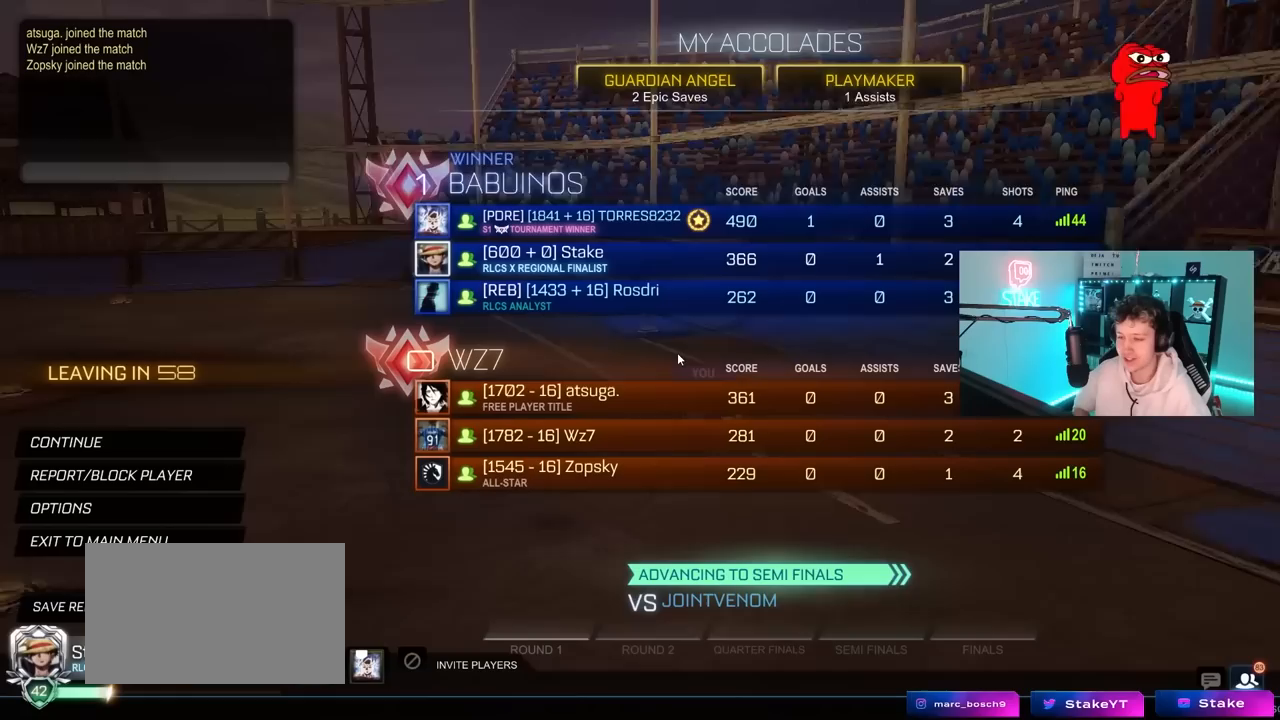
{"keys": [], "mouse": [], "mouse_move": "still", "events": []}
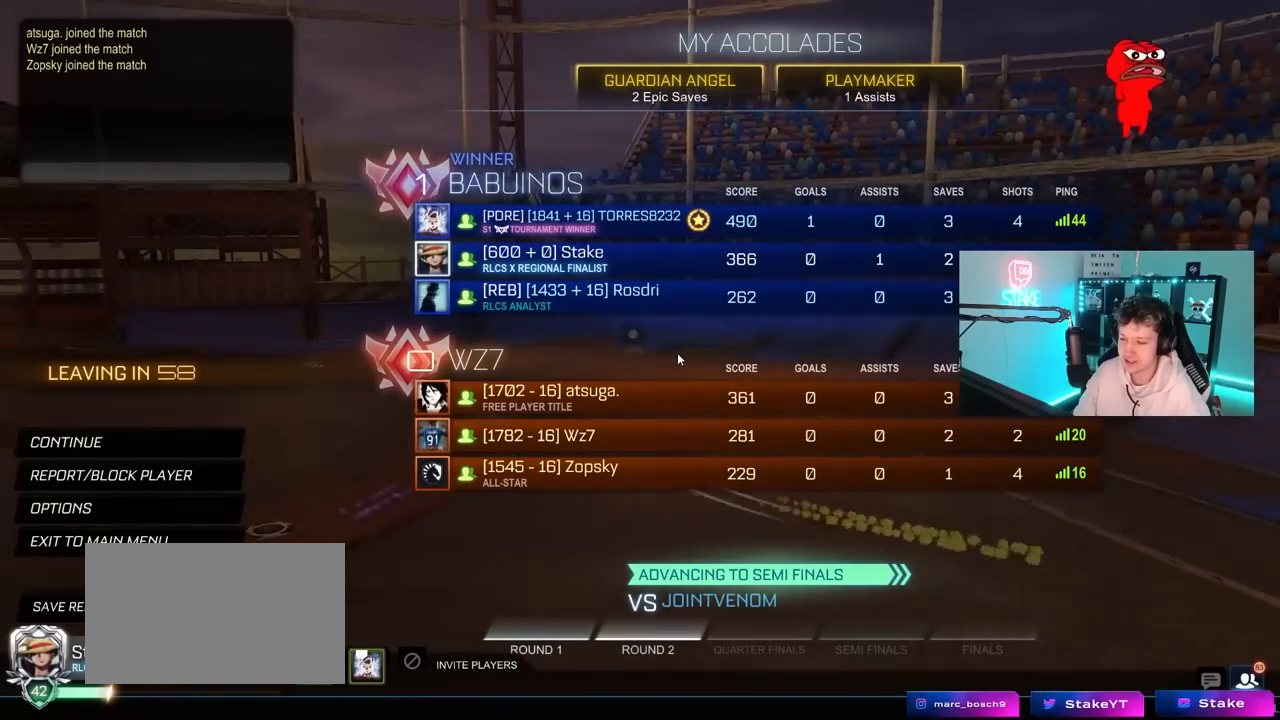
{"keys": [], "mouse": [], "mouse_move": "still", "events": []}
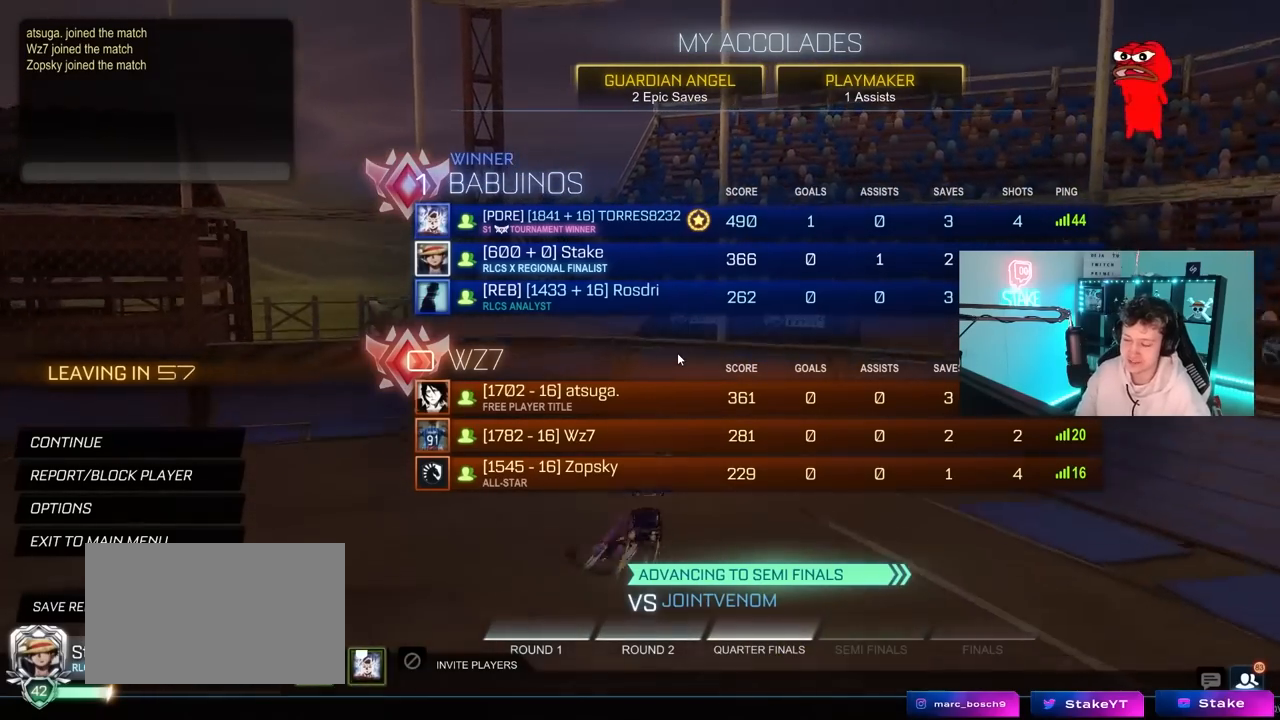
{"keys": [], "mouse": [], "mouse_move": "still", "events": []}